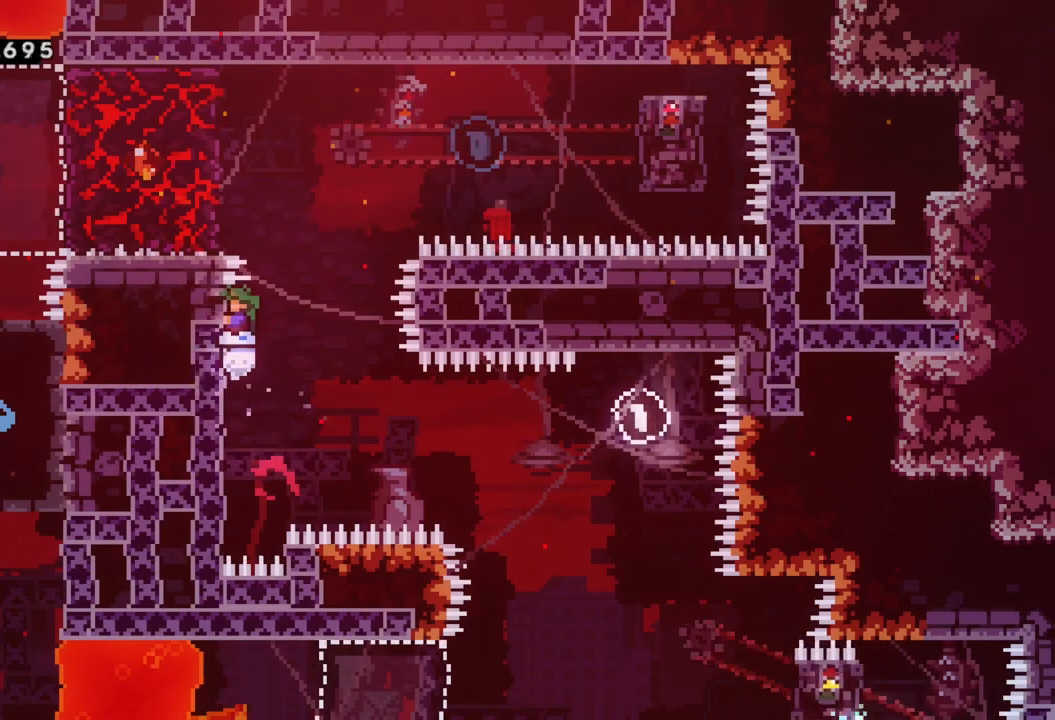
Gameplay with a controller (Xbox layout); each line is a JSON object with the inputs held at the frame after it. "events" lists button and stick changes between this image and that frame as [ms after this image, input, new state], when the widget could be followed in between. Not read: right_stick.
{"buttons": ["R2"], "left_stick": "center", "events": []}
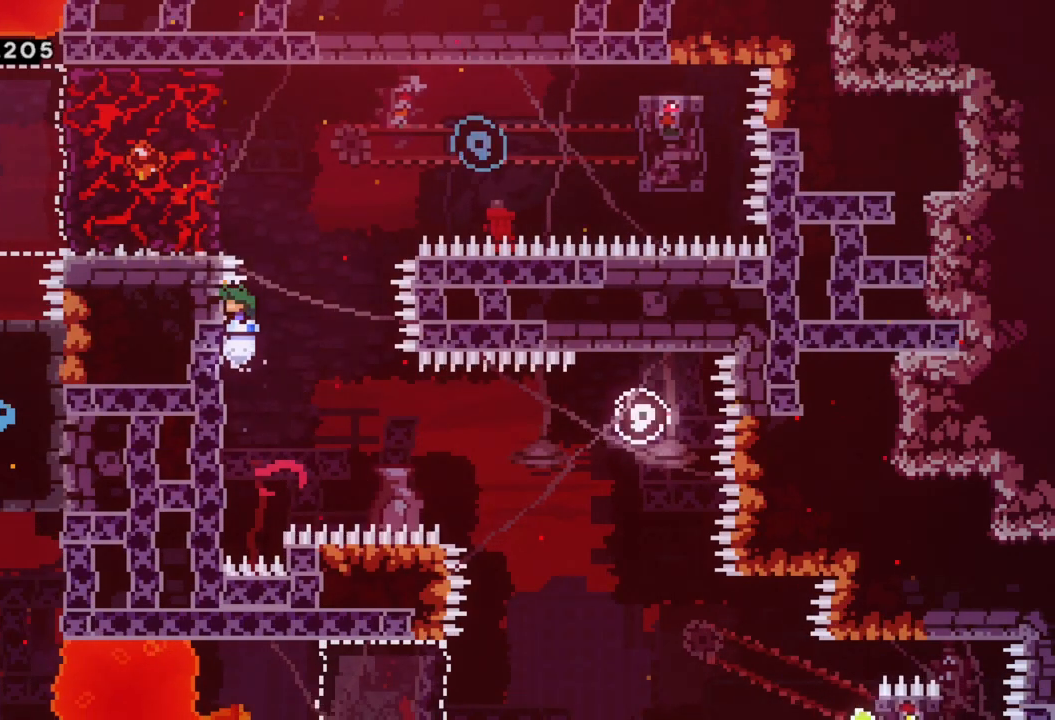
{"buttons": ["R2"], "left_stick": "center", "events": []}
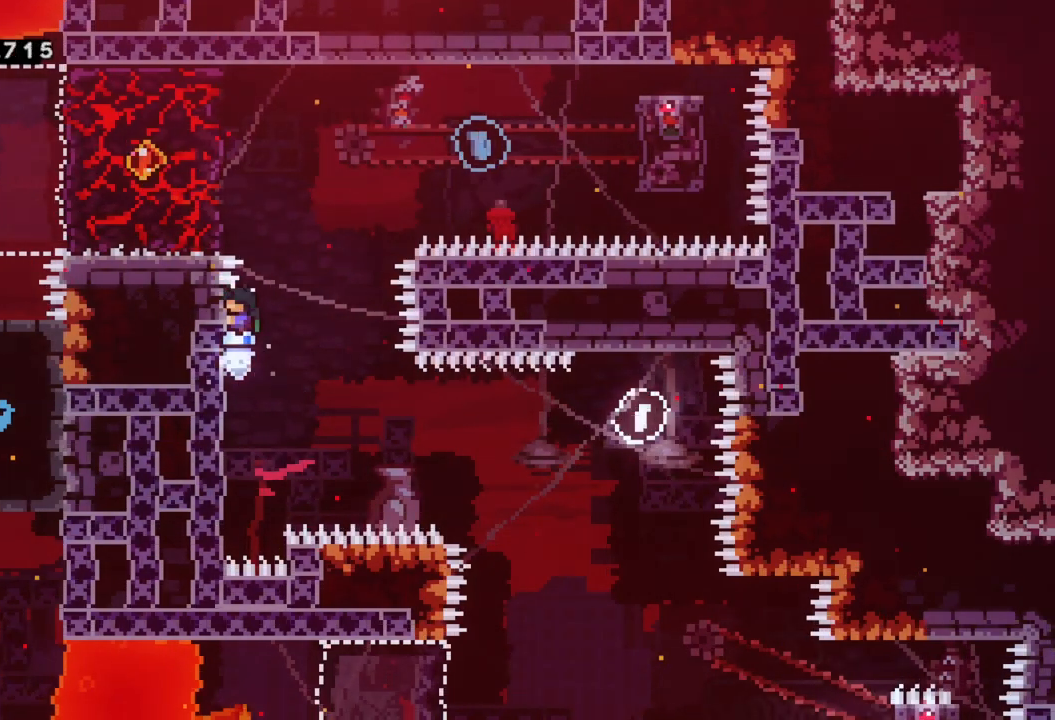
{"buttons": ["R2"], "left_stick": "center", "events": []}
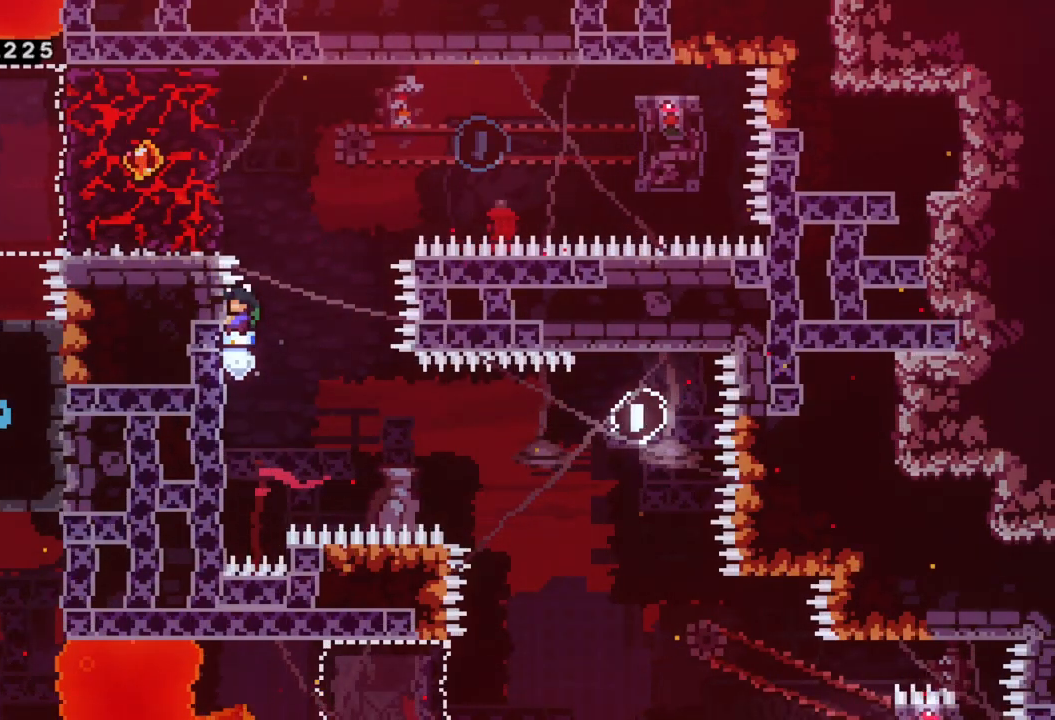
{"buttons": ["A", "X"], "left_stick": "up-left", "events": [[267, "left_stick", "right"], [300, "A", "down"], [450, "R2", "up"], [467, "X", "down"], [467, "left_stick", "up-left"]]}
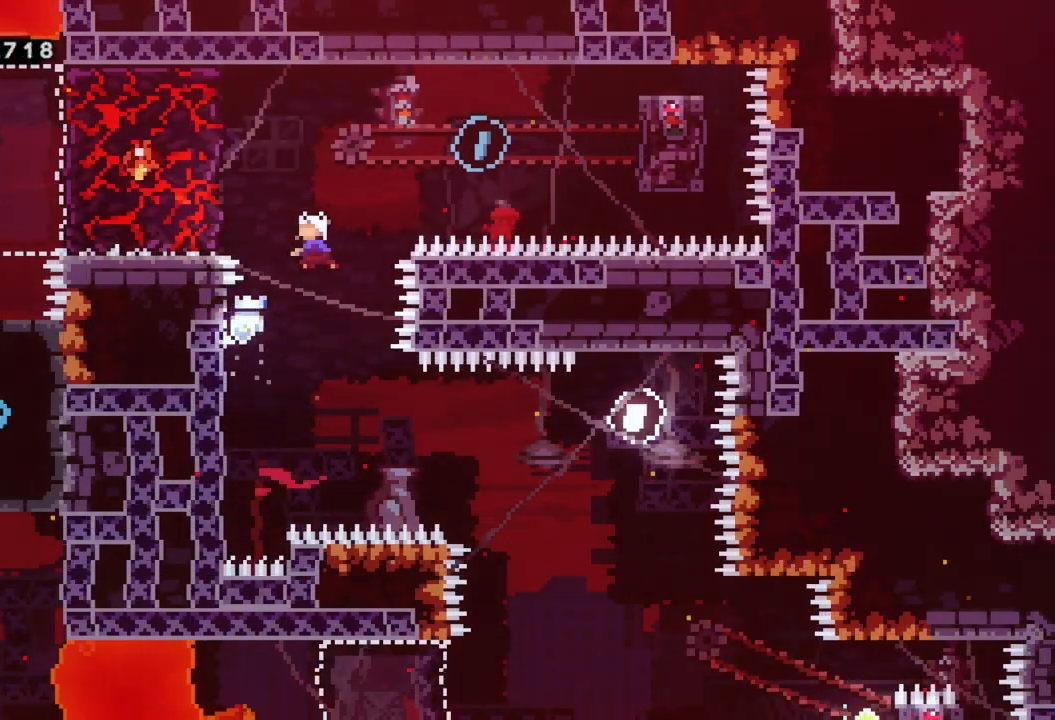
{"buttons": ["R2"], "left_stick": "down", "events": [[17, "A", "up"], [133, "X", "up"], [167, "R2", "down"], [200, "left_stick", "down-left"], [350, "left_stick", "down"]]}
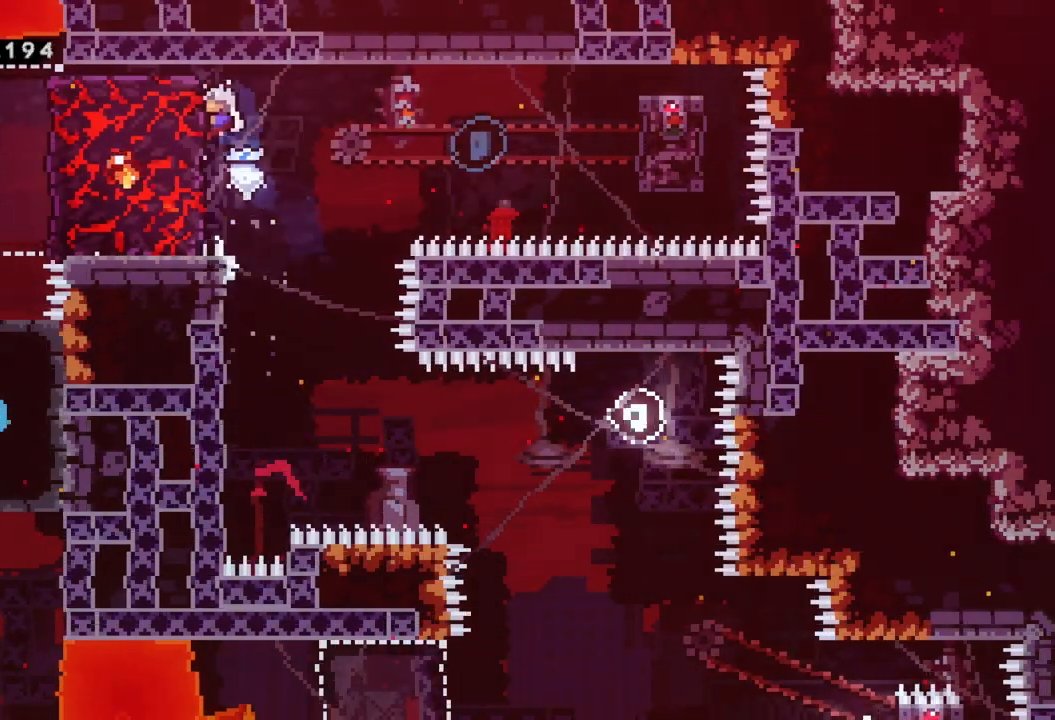
{"buttons": ["R2"], "left_stick": "right", "events": [[267, "left_stick", "right"], [367, "A", "down"], [500, "A", "up"]]}
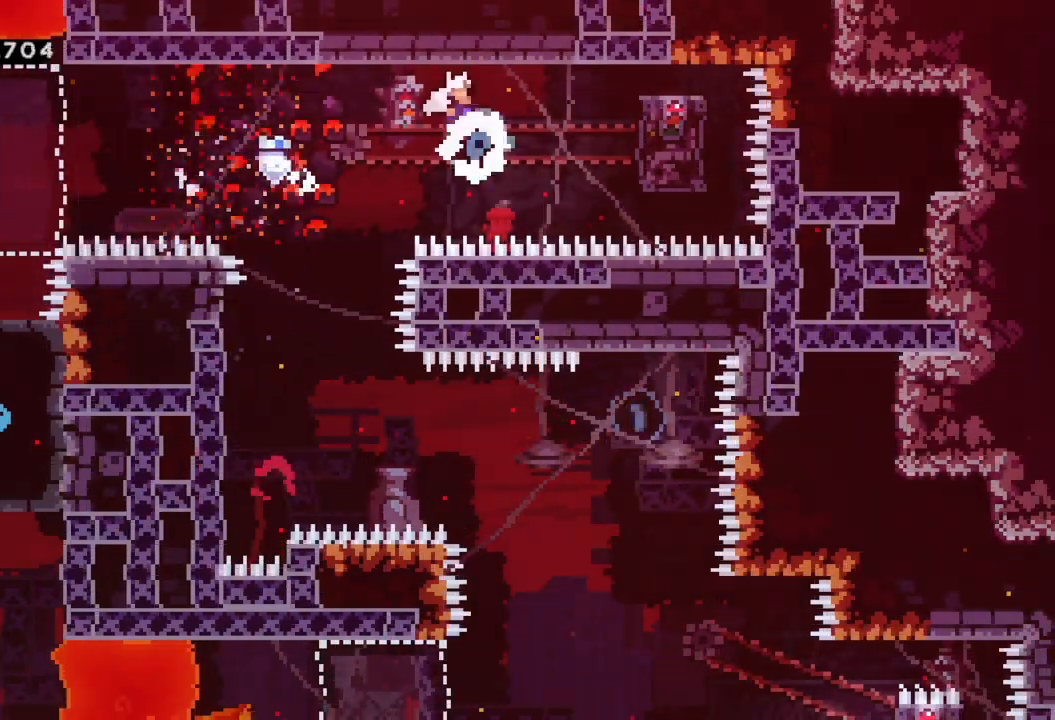
{"buttons": ["R2"], "left_stick": "down", "events": [[417, "left_stick", "down"]]}
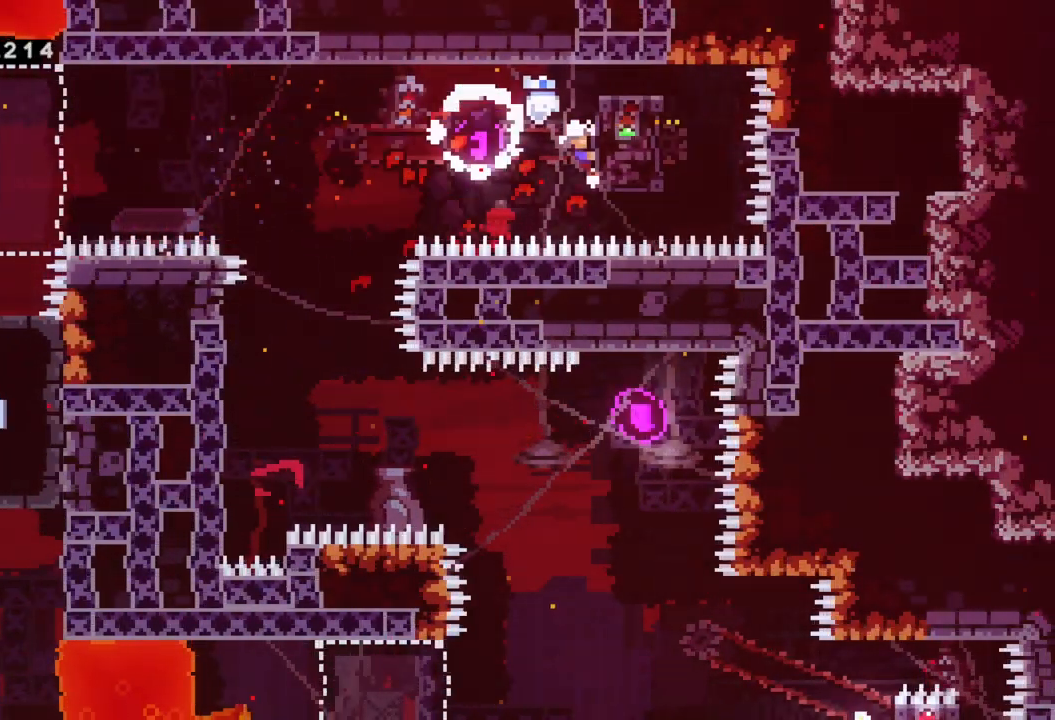
{"buttons": [], "left_stick": "left", "events": [[50, "left_stick", "center"], [133, "left_stick", "left"], [283, "A", "down"], [367, "A", "up"], [383, "R2", "up"]]}
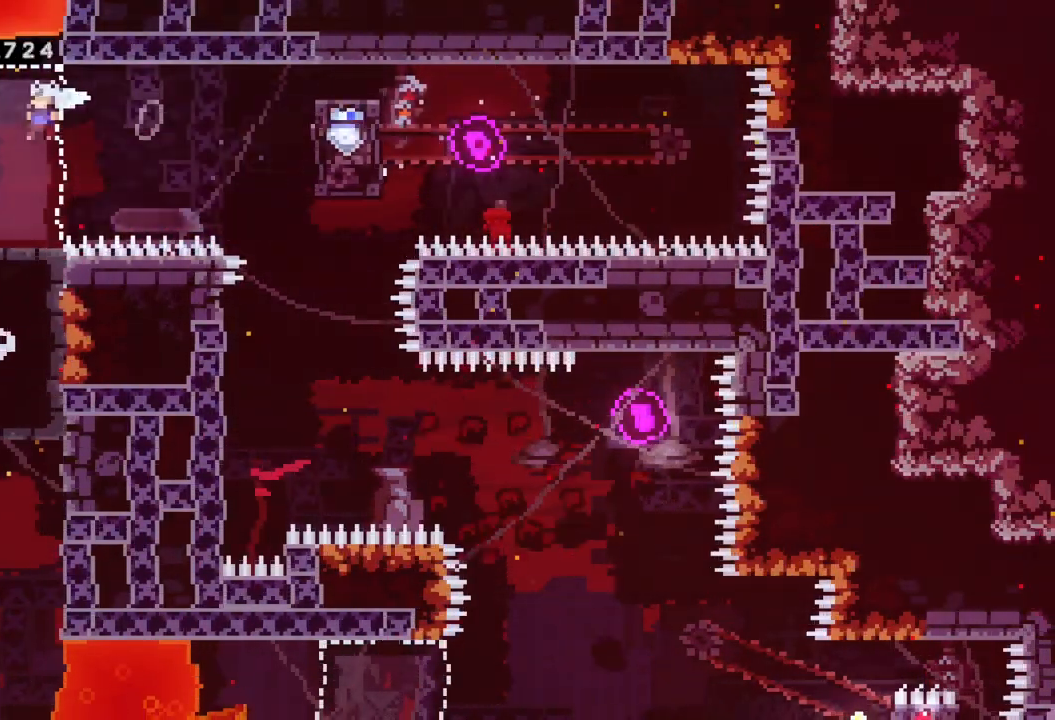
{"buttons": [], "left_stick": "center", "events": [[233, "left_stick", "down"], [300, "left_stick", "down-right"], [433, "left_stick", "center"]]}
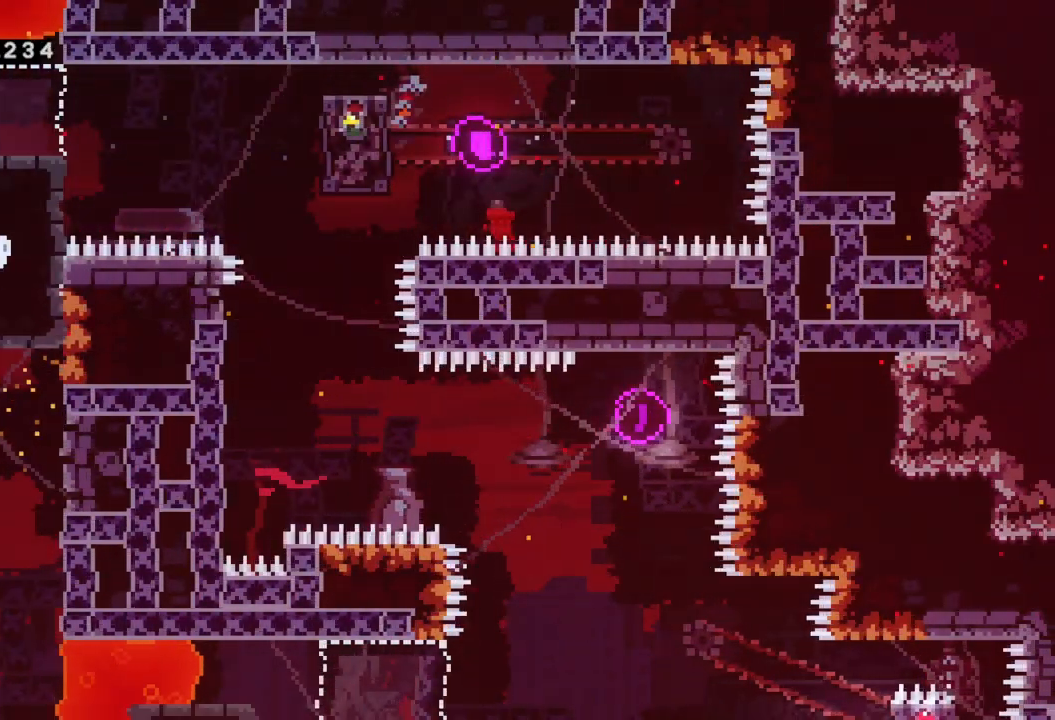
{"buttons": [], "left_stick": "right", "events": [[433, "left_stick", "right"]]}
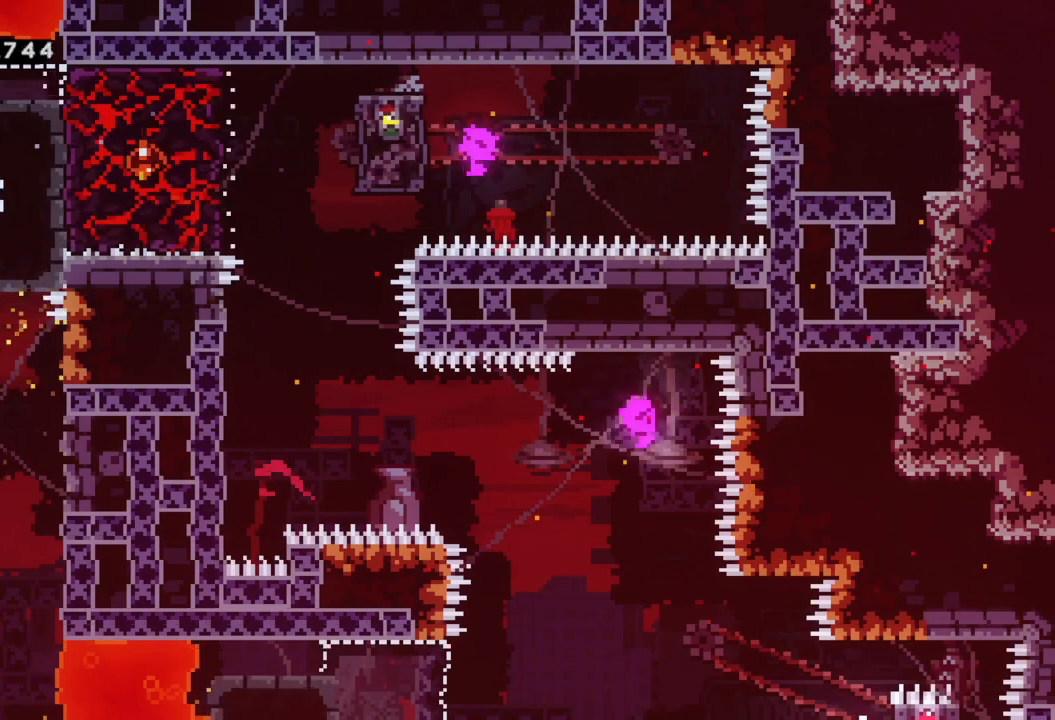
{"buttons": [], "left_stick": "down", "events": [[267, "left_stick", "down-right"], [483, "left_stick", "down"]]}
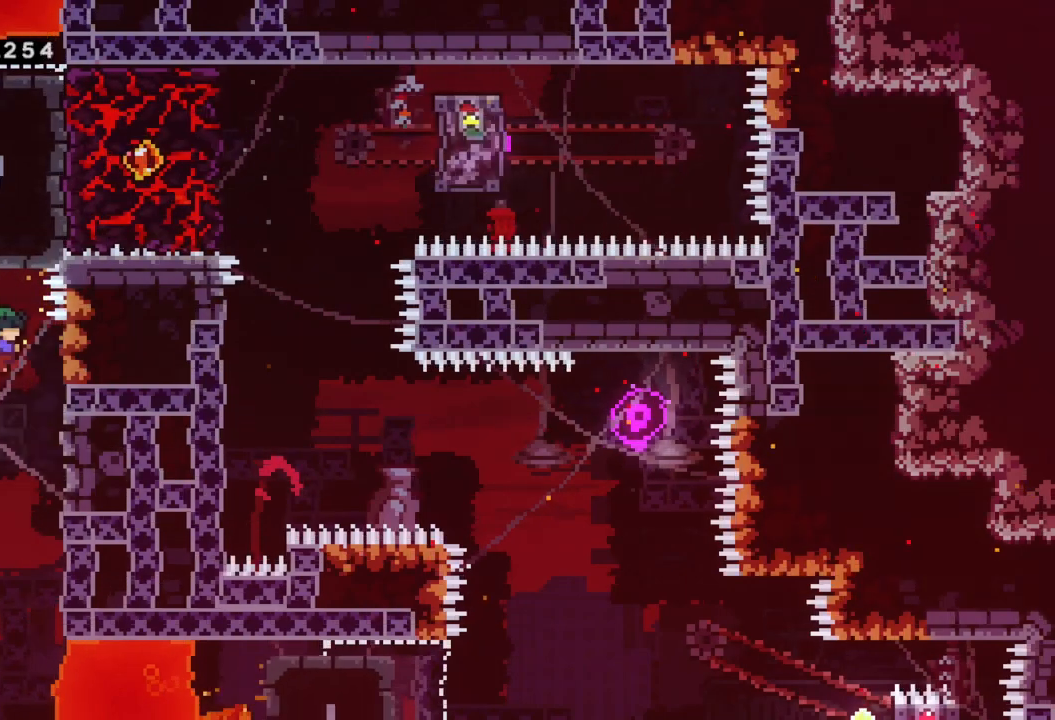
{"buttons": [], "left_stick": "down", "events": [[17, "X", "down"], [233, "X", "up"]]}
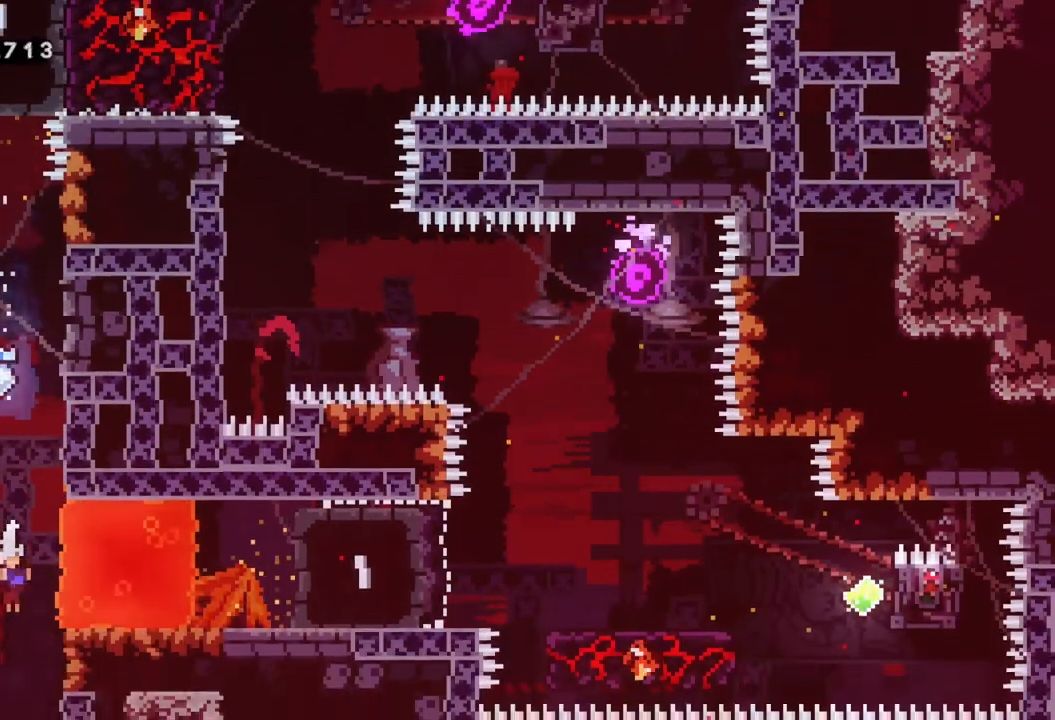
{"buttons": [], "left_stick": "center", "events": [[400, "left_stick", "center"]]}
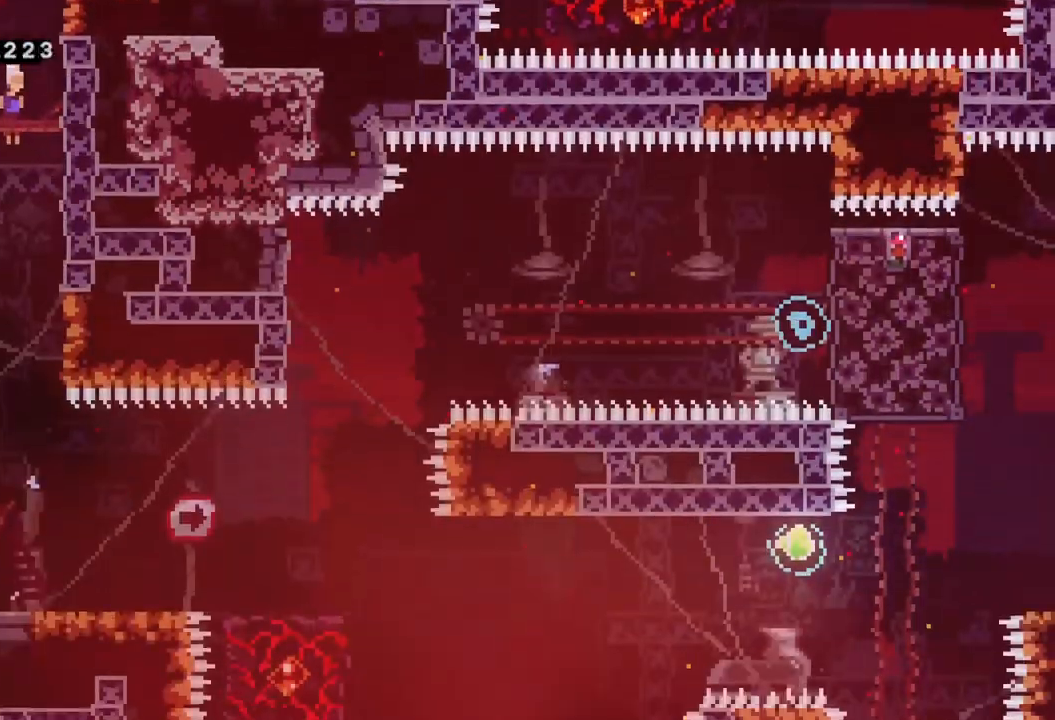
{"buttons": [], "left_stick": "right", "events": [[417, "left_stick", "right"]]}
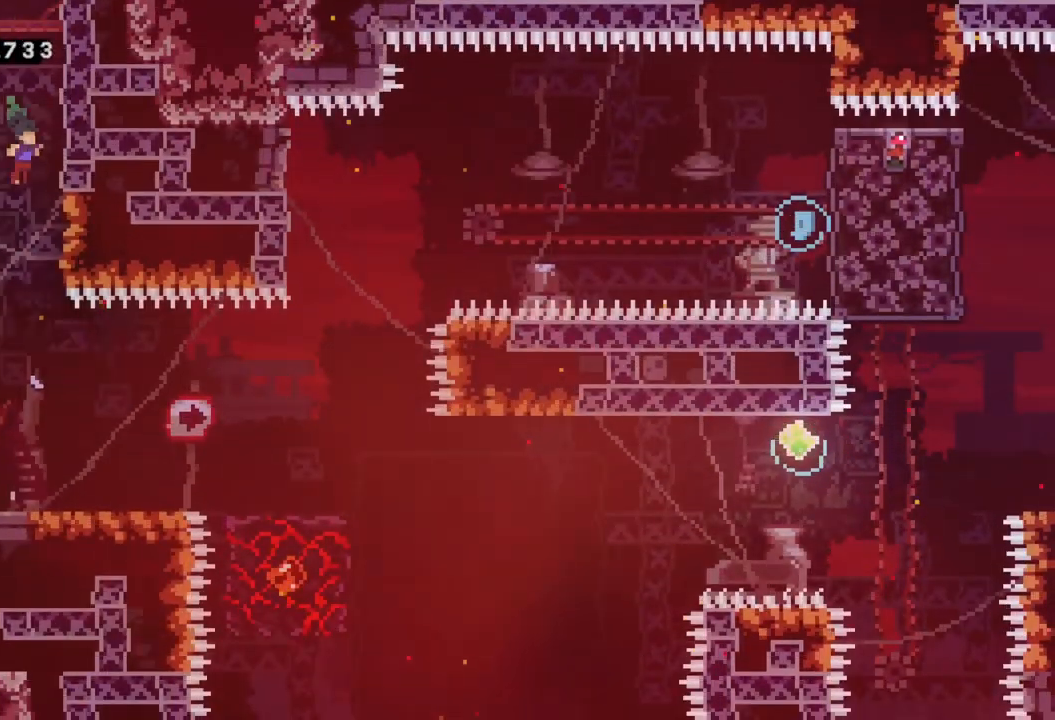
{"buttons": [], "left_stick": "right", "events": [[267, "left_stick", "center"], [450, "left_stick", "right"]]}
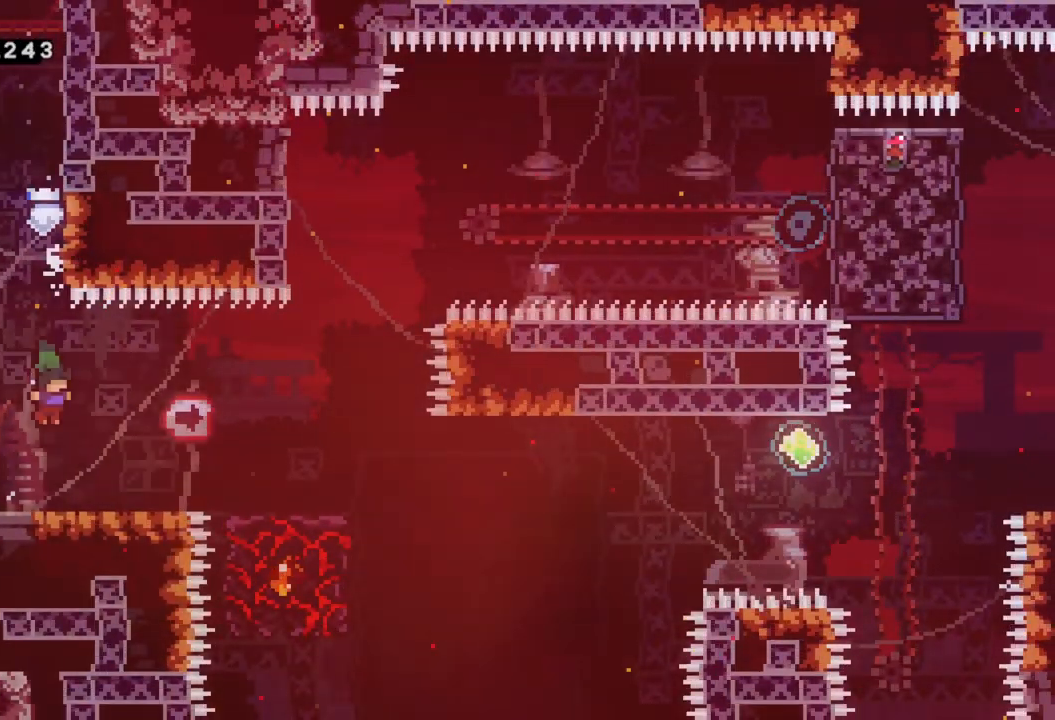
{"buttons": [], "left_stick": "right", "events": [[183, "A", "down"], [267, "A", "up"]]}
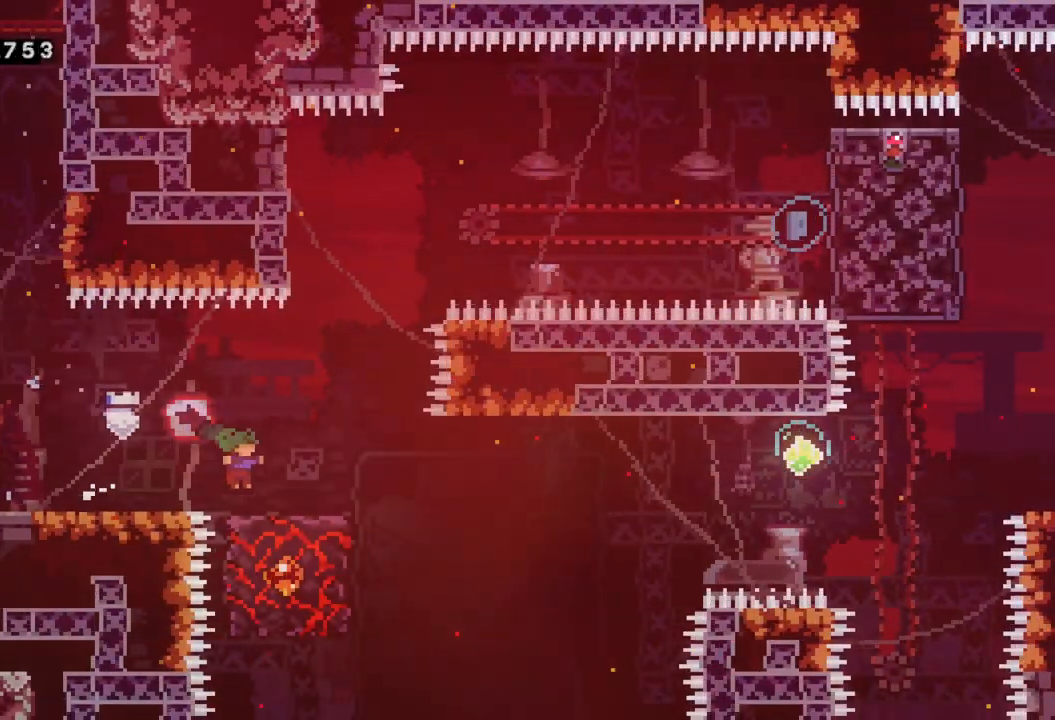
{"buttons": [], "left_stick": "center", "events": [[183, "left_stick", "center"]]}
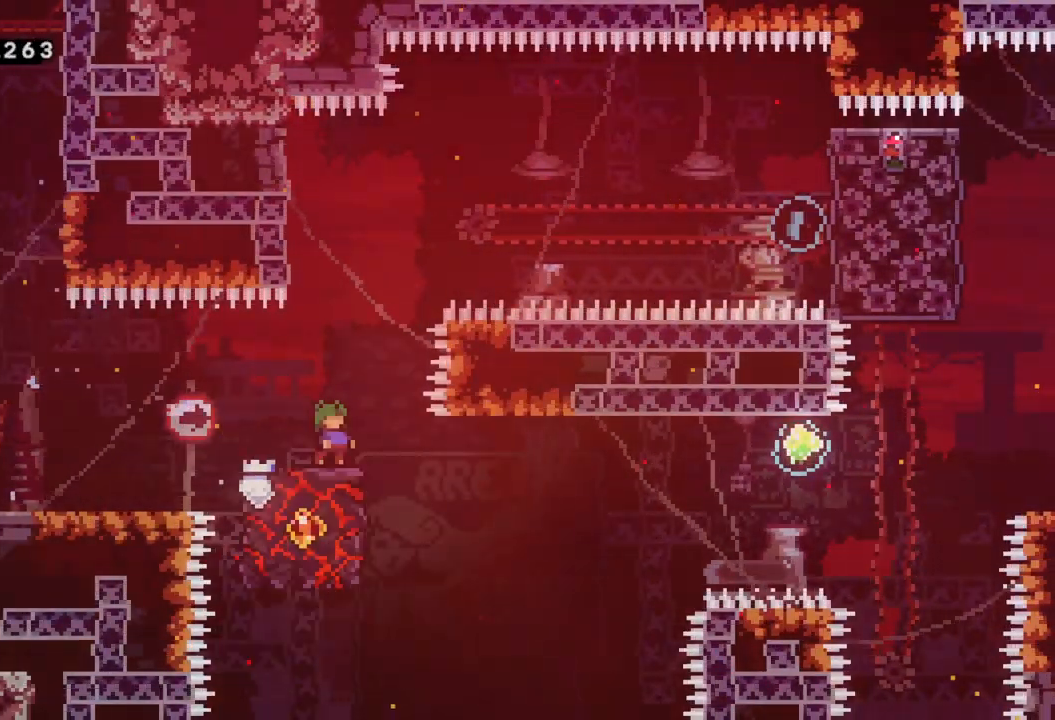
{"buttons": ["R2"], "left_stick": "down", "events": [[33, "A", "down"], [167, "A", "up"], [183, "left_stick", "left"], [383, "R2", "down"], [467, "left_stick", "down"]]}
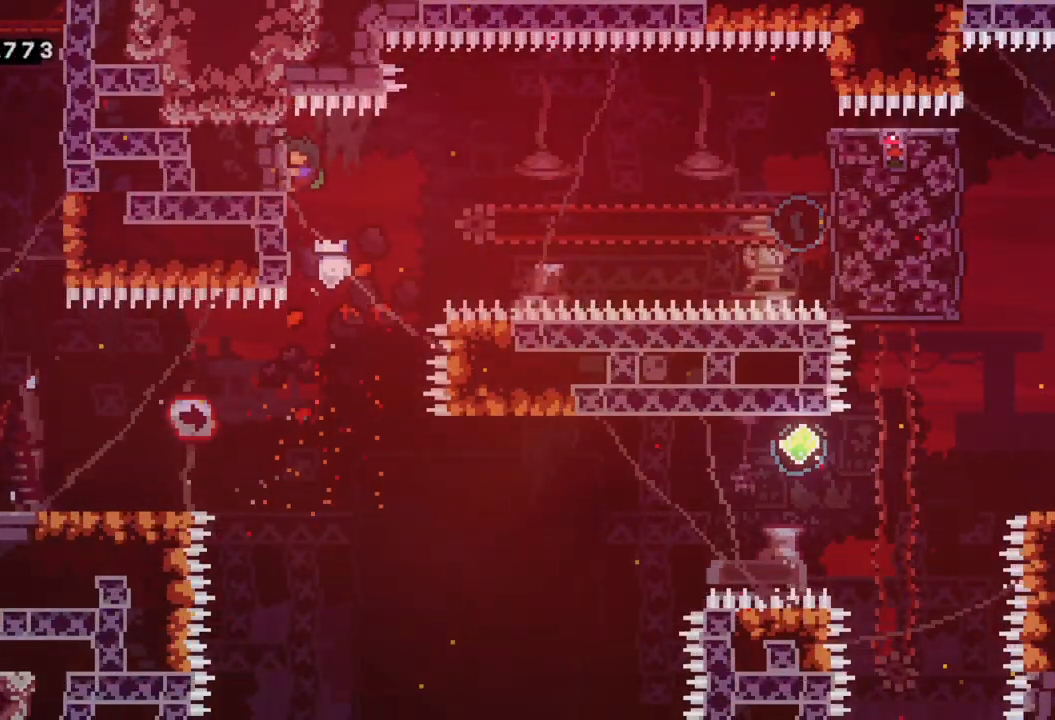
{"buttons": ["A", "R2"], "left_stick": "right", "events": [[283, "left_stick", "right"], [333, "A", "down"]]}
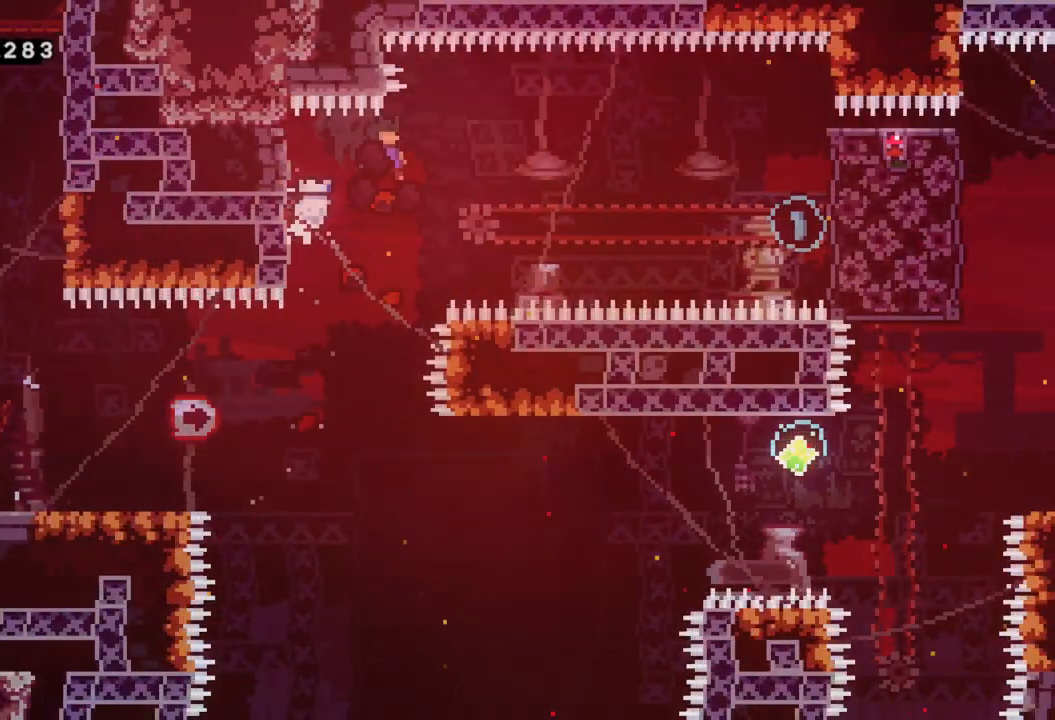
{"buttons": ["X"], "left_stick": "right", "events": [[283, "R2", "up"], [383, "X", "down"], [433, "A", "up"]]}
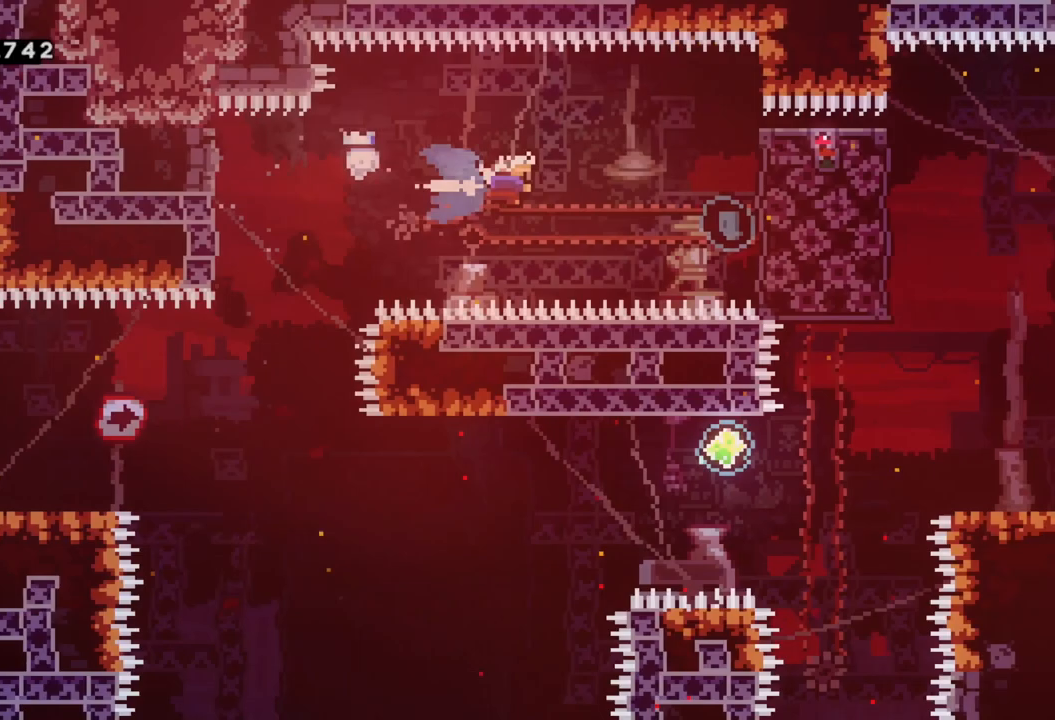
{"buttons": ["R2"], "left_stick": "up-right", "events": [[300, "R2", "down"], [383, "left_stick", "up-right"], [450, "X", "up"]]}
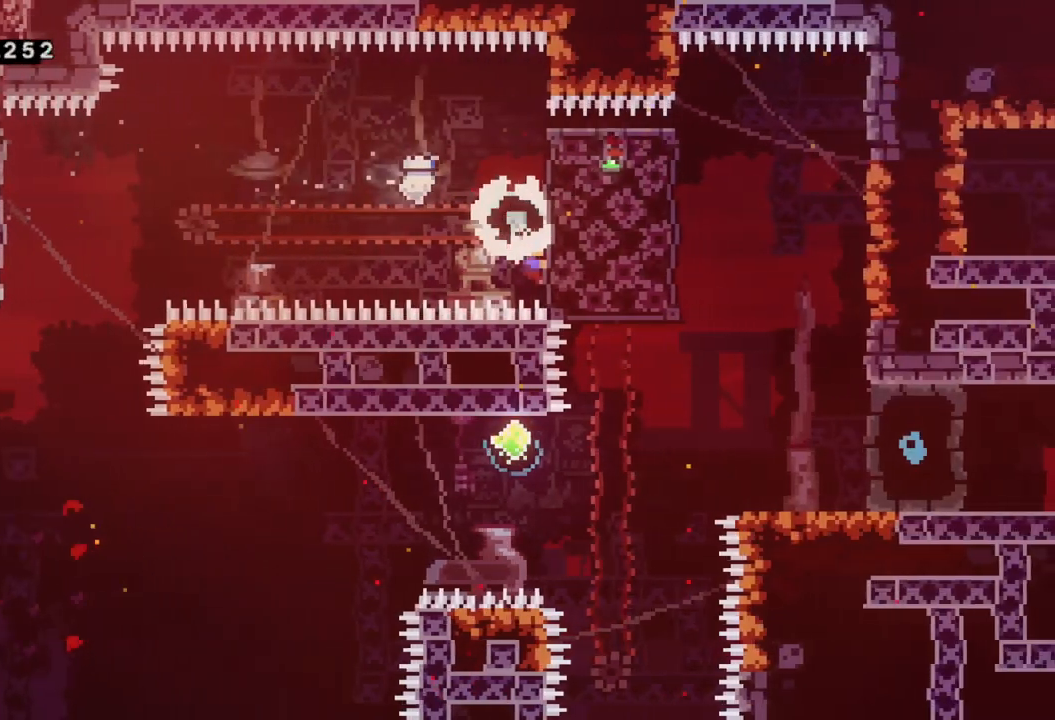
{"buttons": ["R2"], "left_stick": "left", "events": [[117, "left_stick", "center"], [267, "left_stick", "left"], [400, "A", "down"], [450, "A", "up"]]}
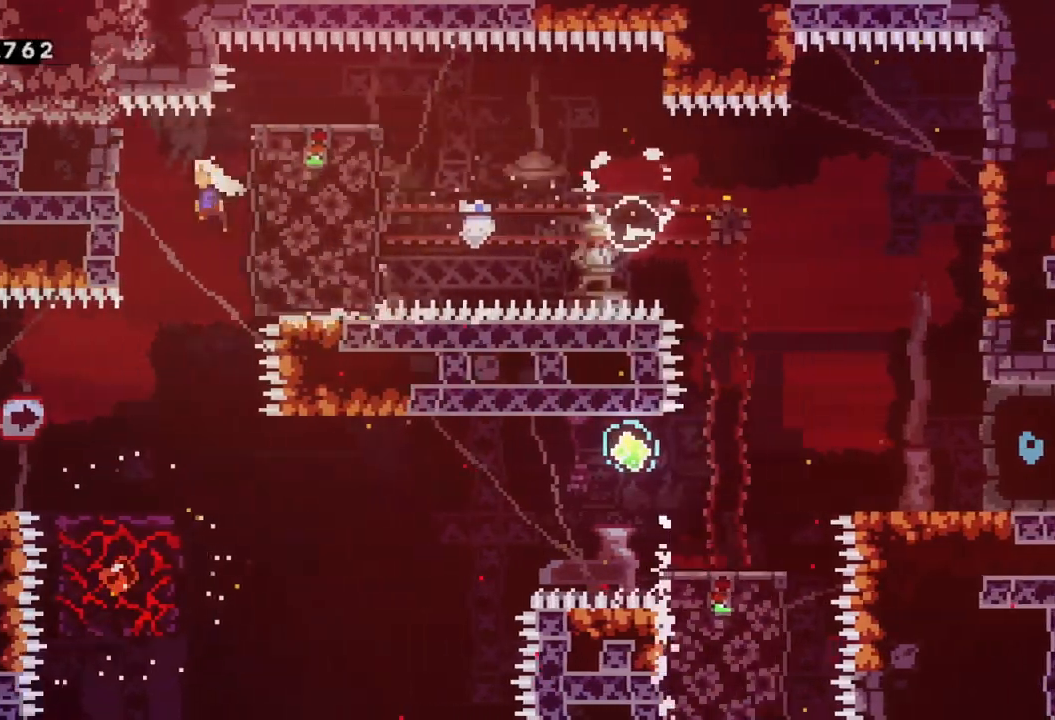
{"buttons": [], "left_stick": "center", "events": [[150, "left_stick", "center"], [433, "R2", "up"]]}
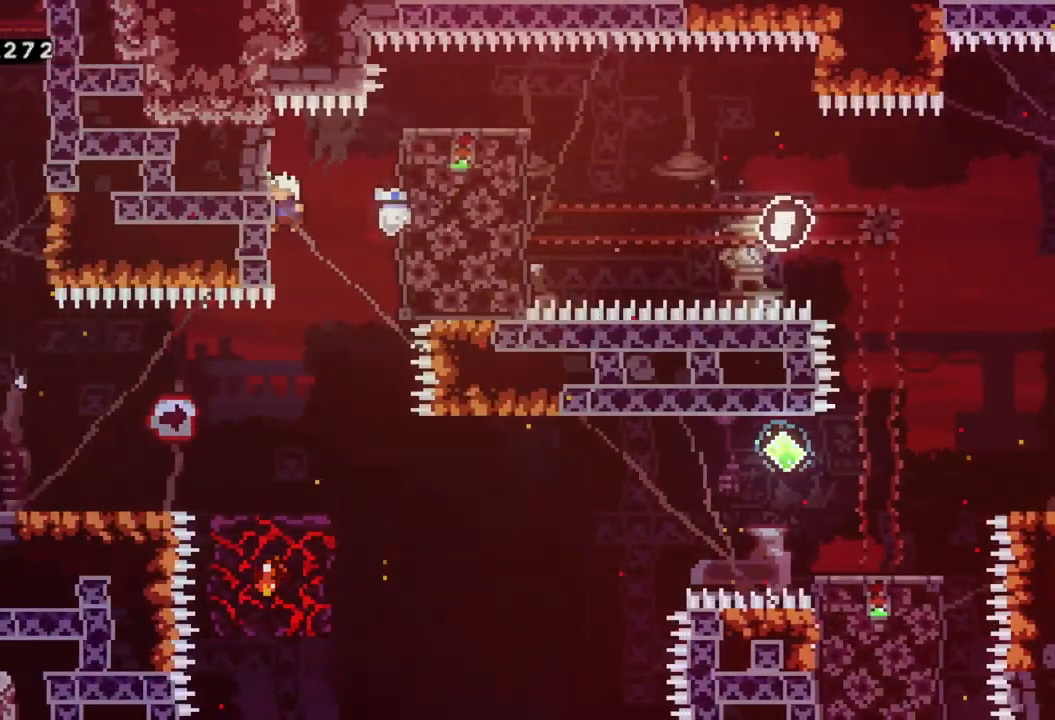
{"buttons": ["A"], "left_stick": "left", "events": [[317, "left_stick", "left"], [483, "A", "down"]]}
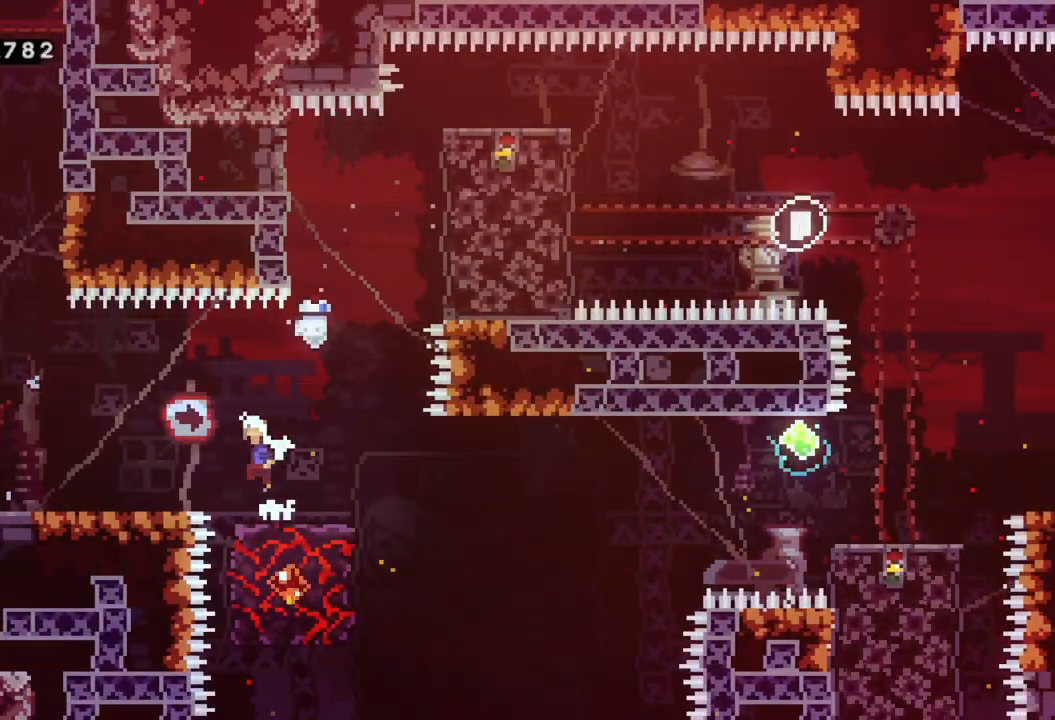
{"buttons": [], "left_stick": "center", "events": [[83, "A", "up"], [233, "left_stick", "center"], [400, "DPAD_DOWN", "down"], [467, "DPAD_DOWN", "up"]]}
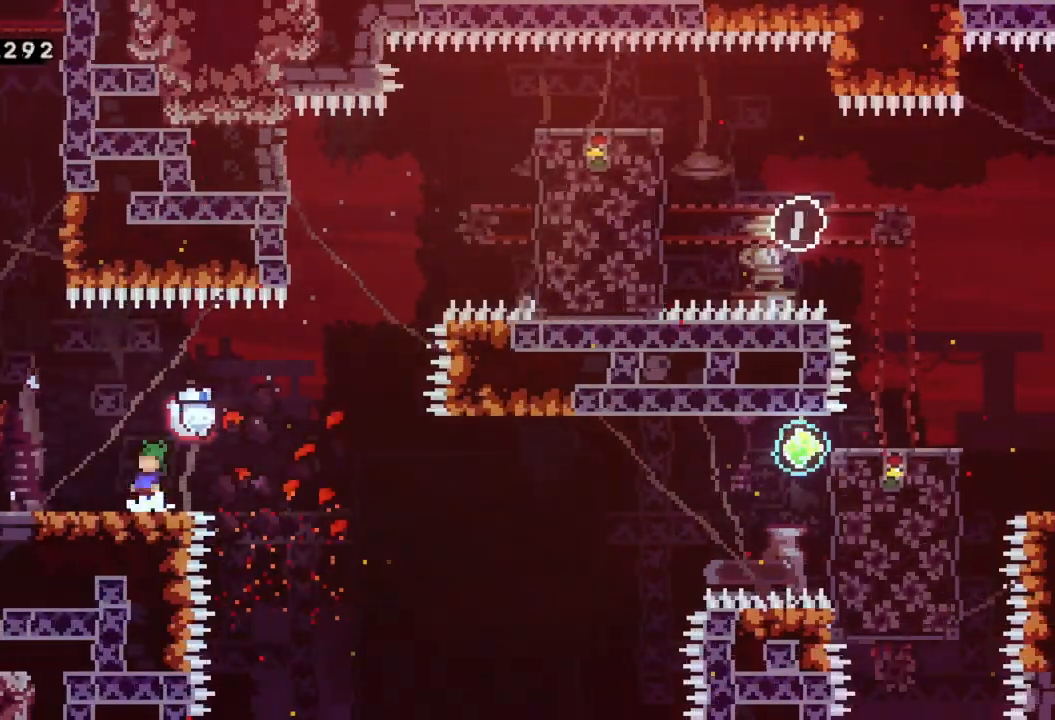
{"buttons": [], "left_stick": "center", "events": [[33, "DPAD_DOWN", "down"], [117, "DPAD_DOWN", "up"], [167, "DPAD_DOWN", "down"], [250, "DPAD_DOWN", "up"], [317, "DPAD_DOWN", "down"], [367, "DPAD_DOWN", "up"], [450, "DPAD_DOWN", "down"], [500, "DPAD_DOWN", "up"]]}
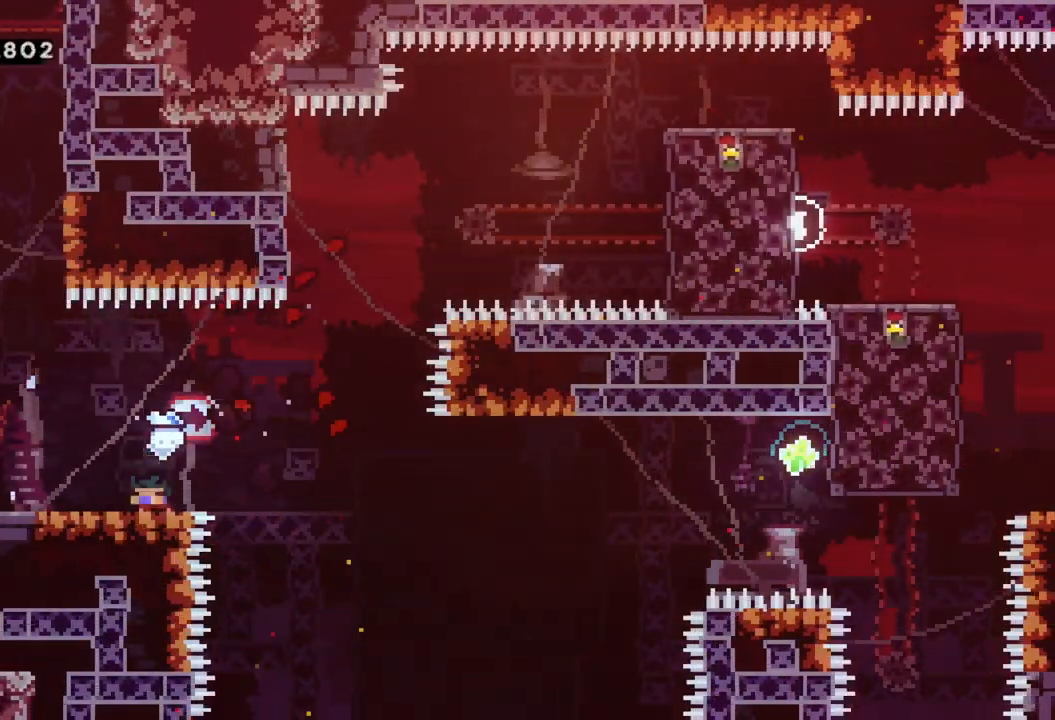
{"buttons": ["DPAD_DOWN"], "left_stick": "center", "events": [[67, "DPAD_DOWN", "down"], [133, "DPAD_DOWN", "up"], [200, "DPAD_DOWN", "down"], [267, "DPAD_DOWN", "up"], [333, "DPAD_DOWN", "down"], [400, "DPAD_DOWN", "up"], [483, "DPAD_DOWN", "down"]]}
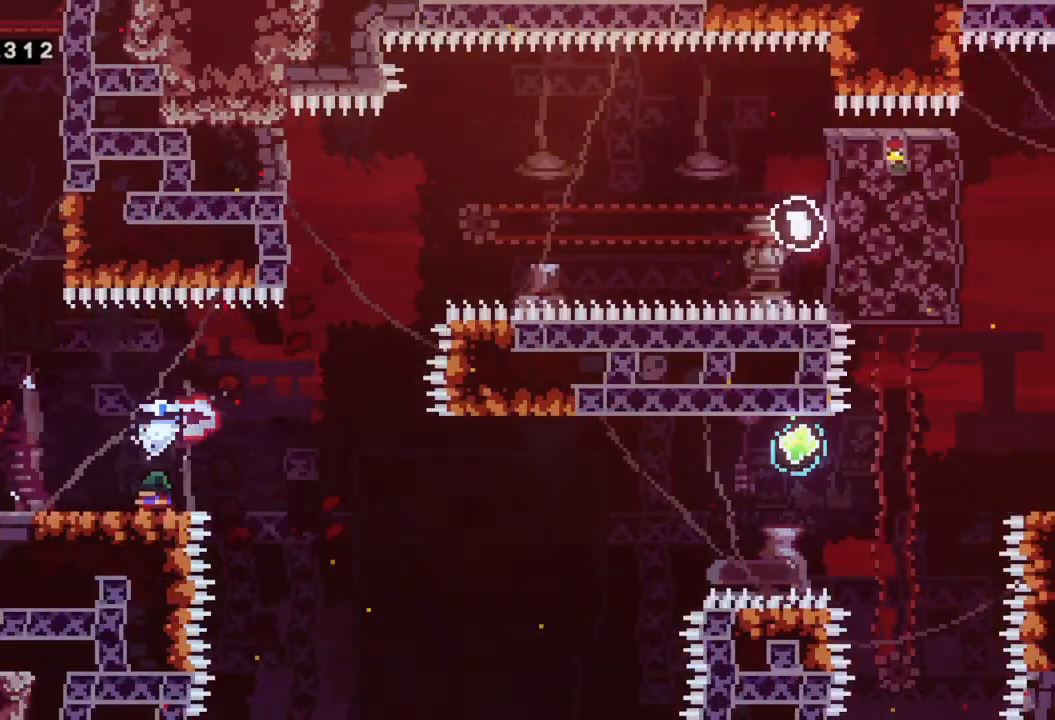
{"buttons": [], "left_stick": "center", "events": [[50, "DPAD_DOWN", "up"], [117, "DPAD_DOWN", "down"], [317, "DPAD_DOWN", "up"], [367, "DPAD_DOWN", "down"], [433, "DPAD_DOWN", "up"]]}
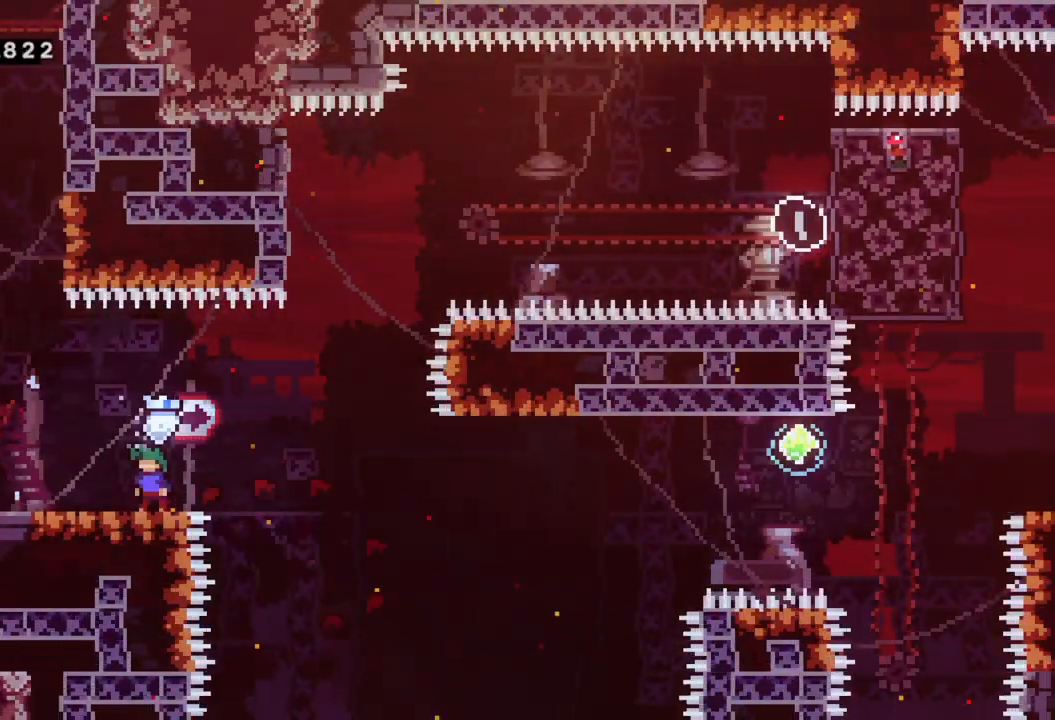
{"buttons": ["A"], "left_stick": "right", "events": [[267, "left_stick", "right"], [417, "A", "down"]]}
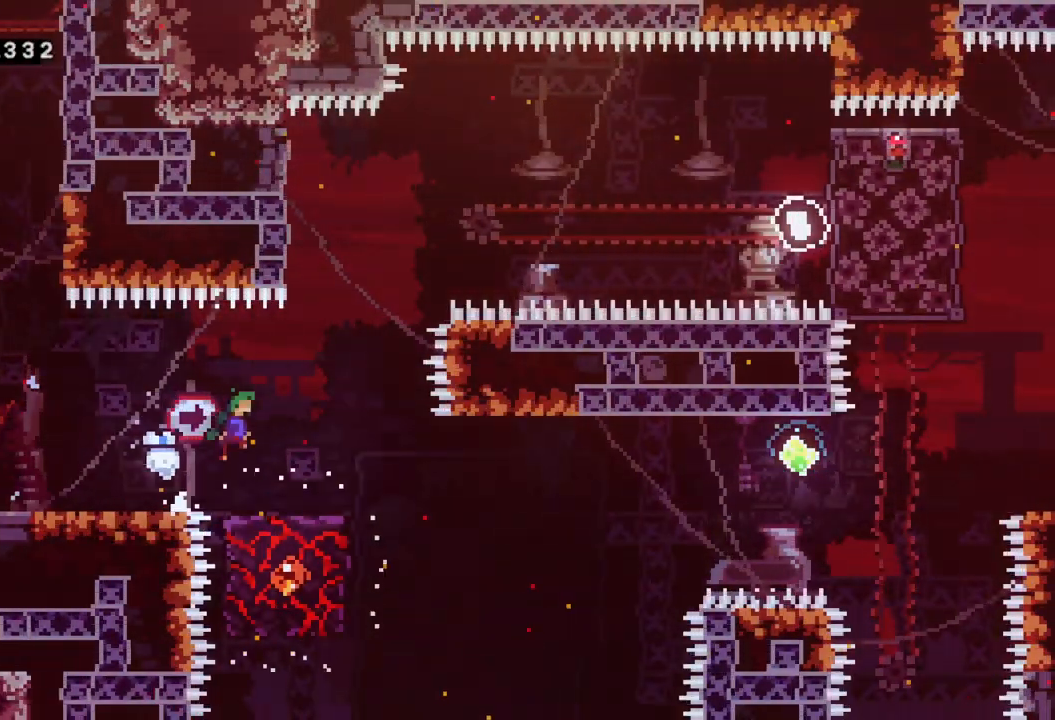
{"buttons": [], "left_stick": "center", "events": [[250, "A", "up"], [333, "left_stick", "center"]]}